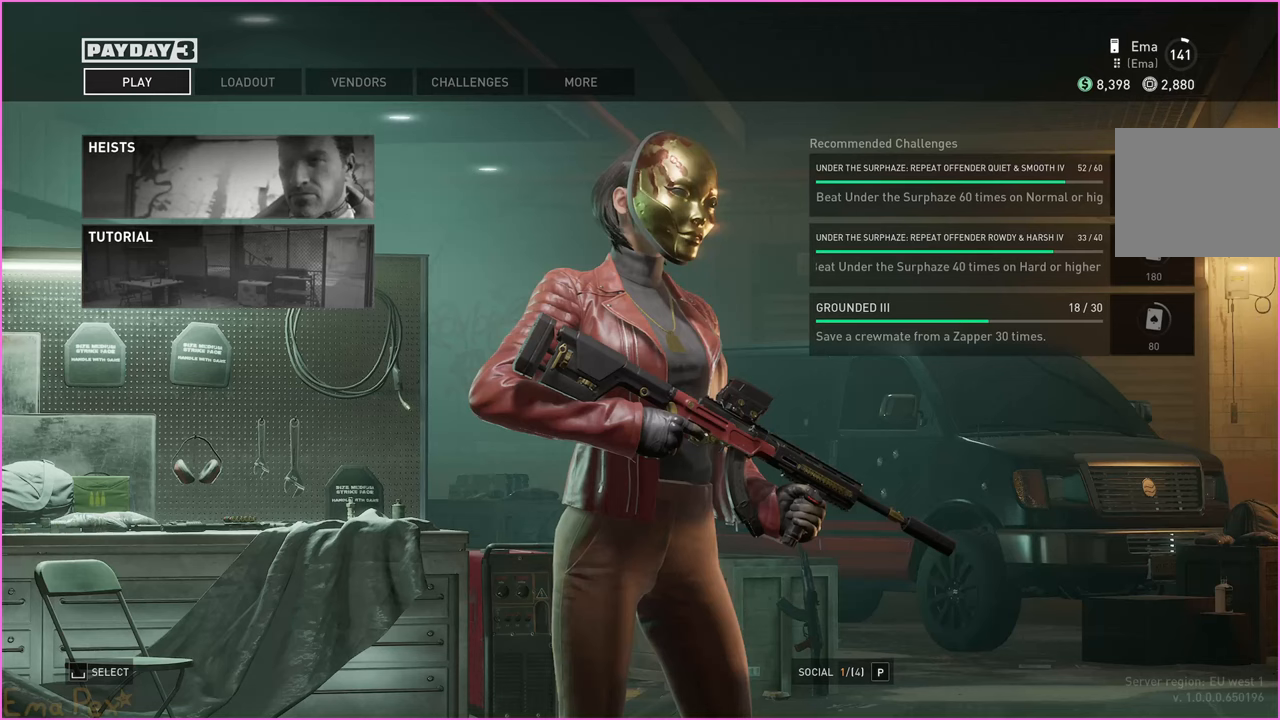
Gameplay with keyboard and mouse; each line is a JSON object with the keys and mouse buttons held at the frame after it. "events" lists presses ("down") and releases ("up") of "1", "2", "3", "4", "5", "a", "alt", "b", "c", "ctrl", "d", "down", "e", "escape", "f", "g", "left", "q", "r", "right", "s", "shift", "space", "t", "tab", "up", "v", "w", "x", "z", "mouse_left", "mouse_right" and "mouse_mb4" between this image and that frame as [ms after this image, input, new state], when the widget could be followed in between. "mouse_left", "mouse_right", "mouse_mb4" = the "left", "right", "mb4" buttons of the "mouse" list. No other keys are recorded. Mouse movement is not recorded. Not read: h.
{"keys": [], "mouse": [], "events": []}
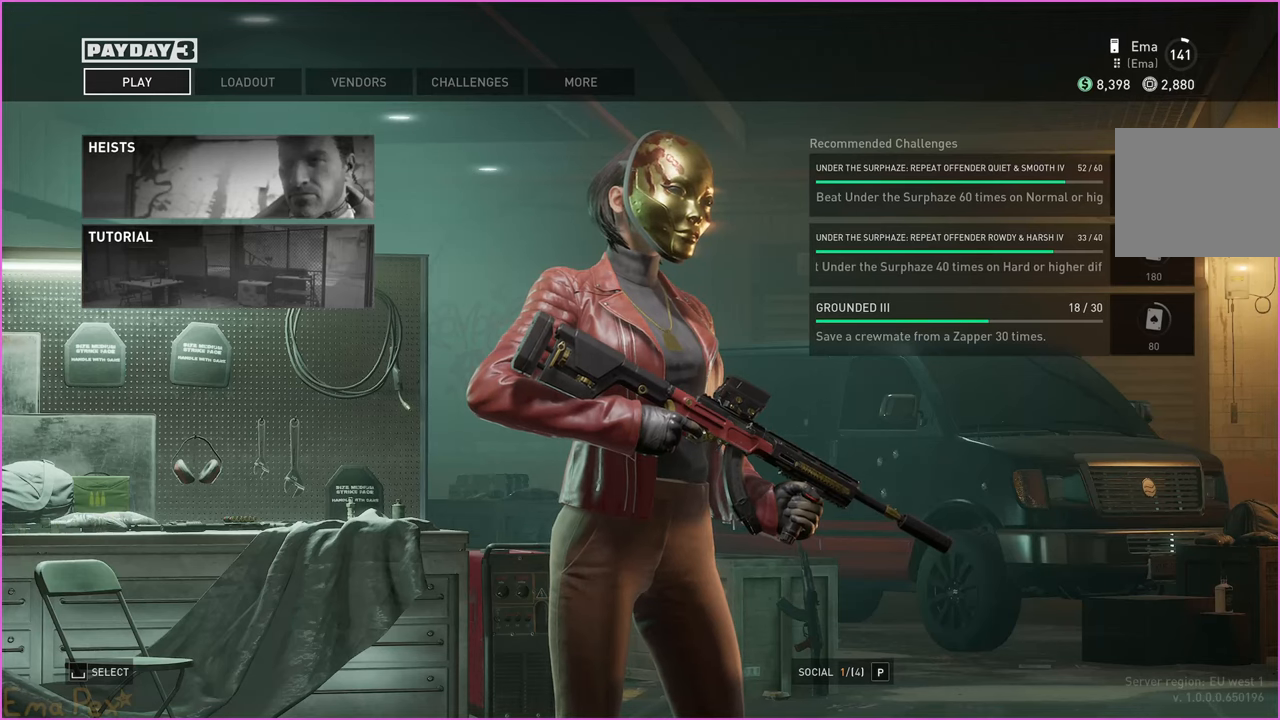
{"keys": [], "mouse": [], "events": []}
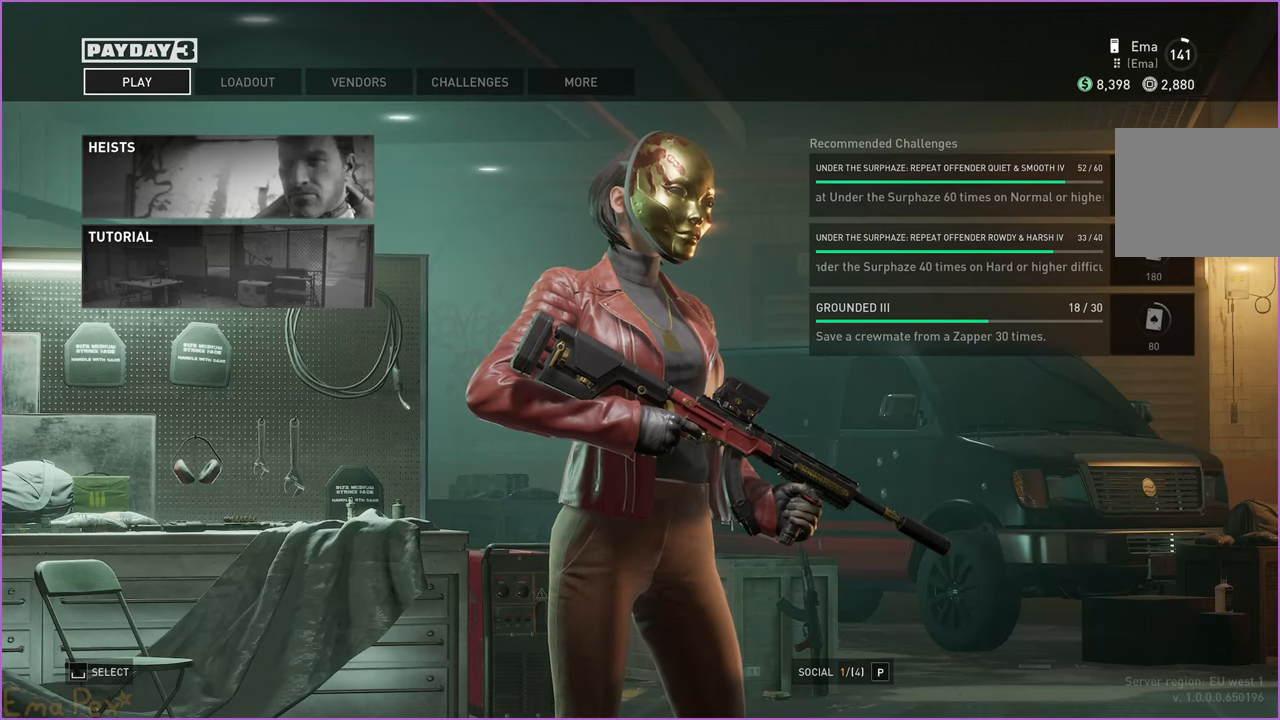
{"keys": [], "mouse": [], "events": []}
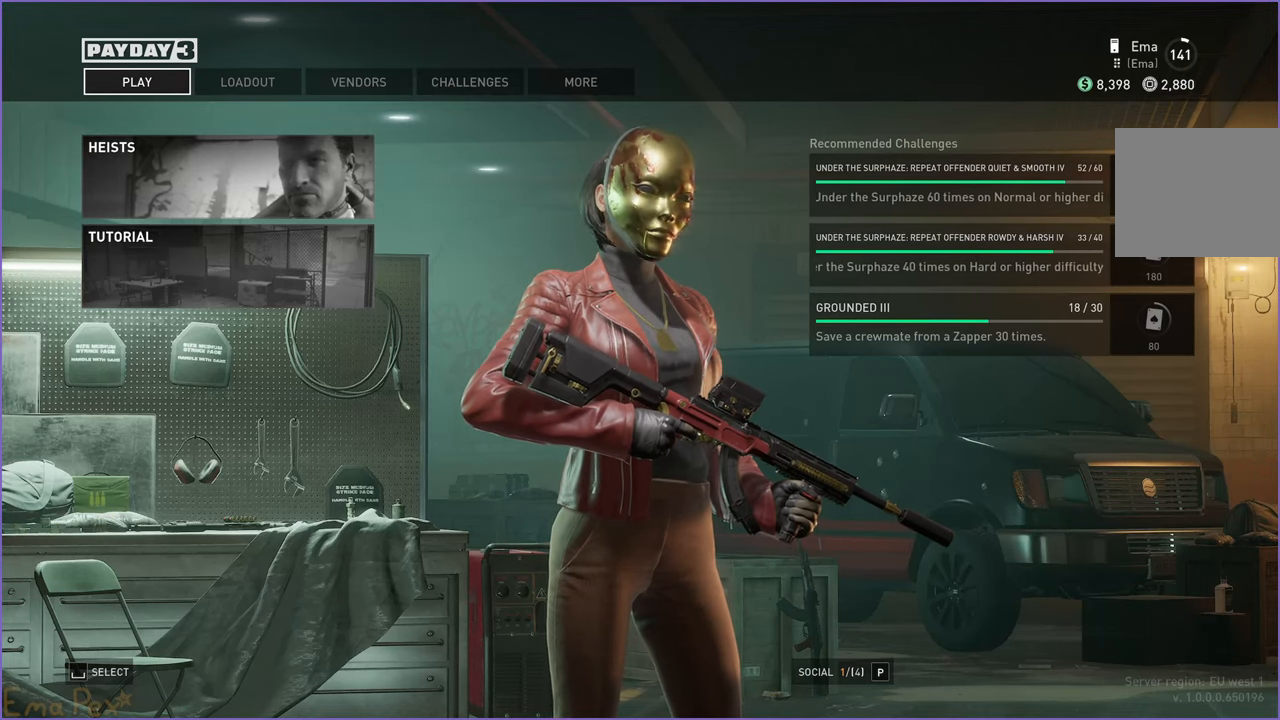
{"keys": [], "mouse": [], "events": []}
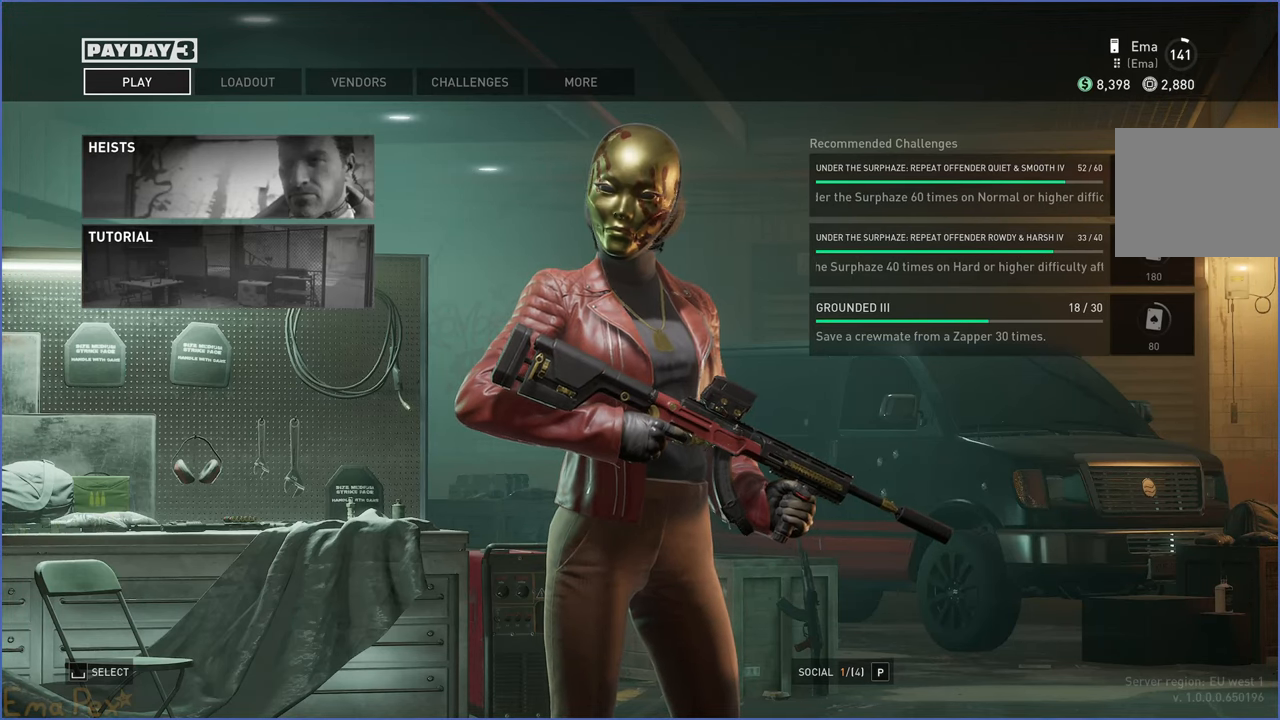
{"keys": [], "mouse": [], "events": []}
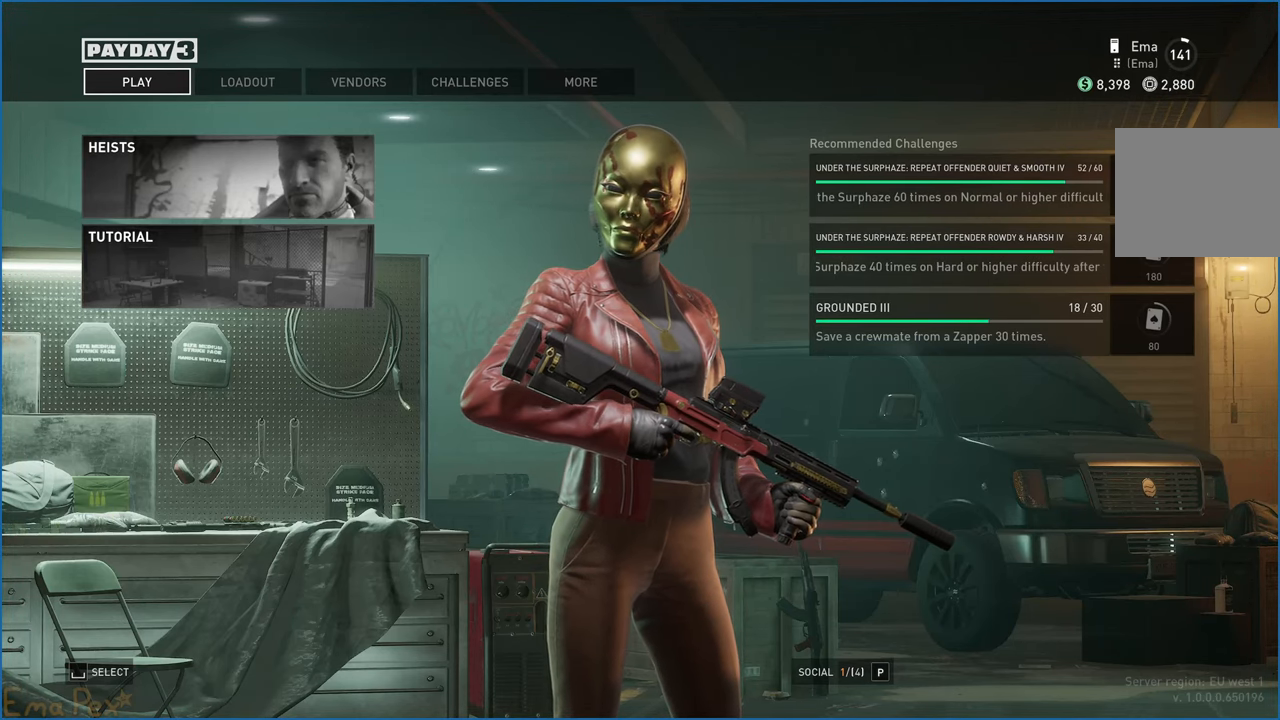
{"keys": [], "mouse": [], "events": []}
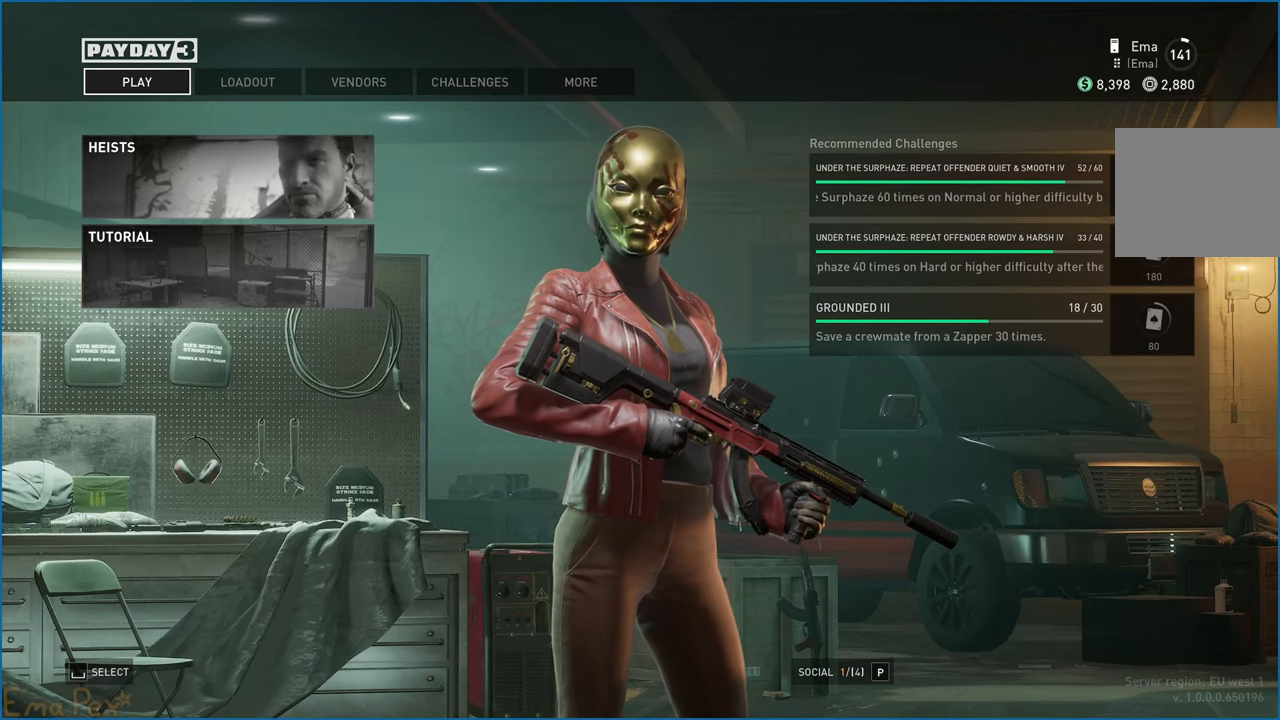
{"keys": [], "mouse": [], "events": []}
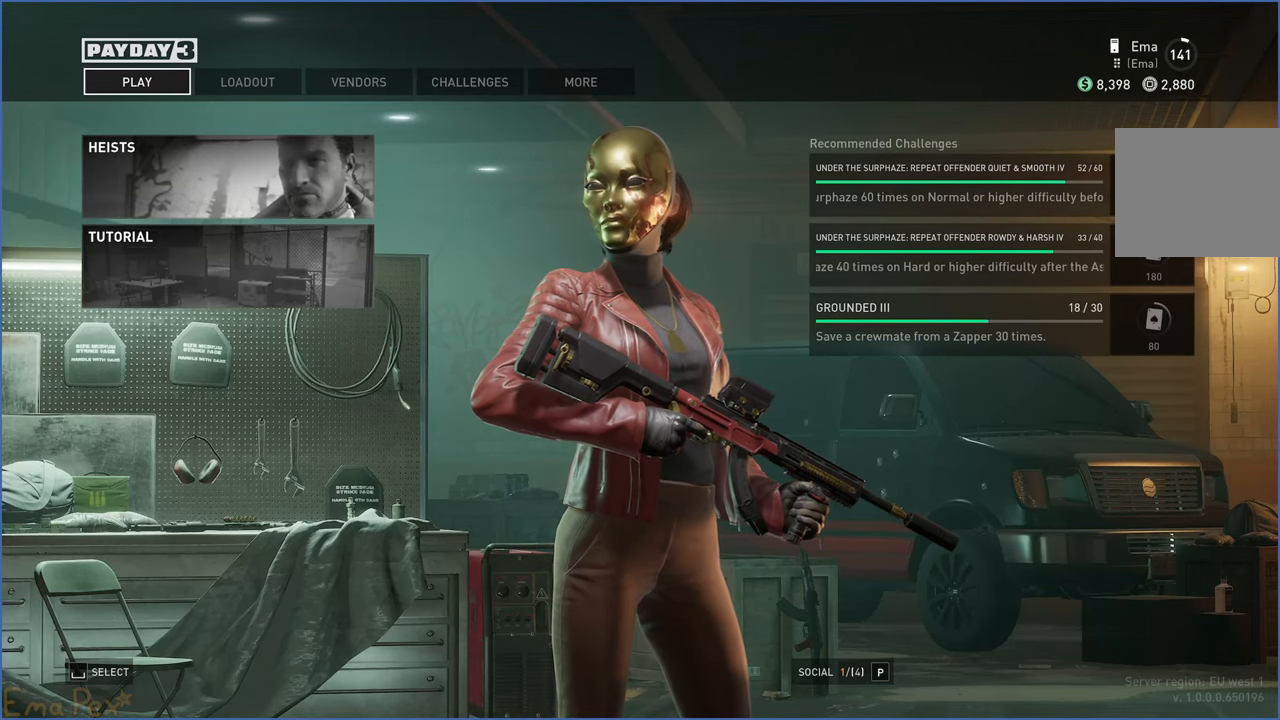
{"keys": [], "mouse": ["left"], "events": [[440, "mouse_left", "down"]]}
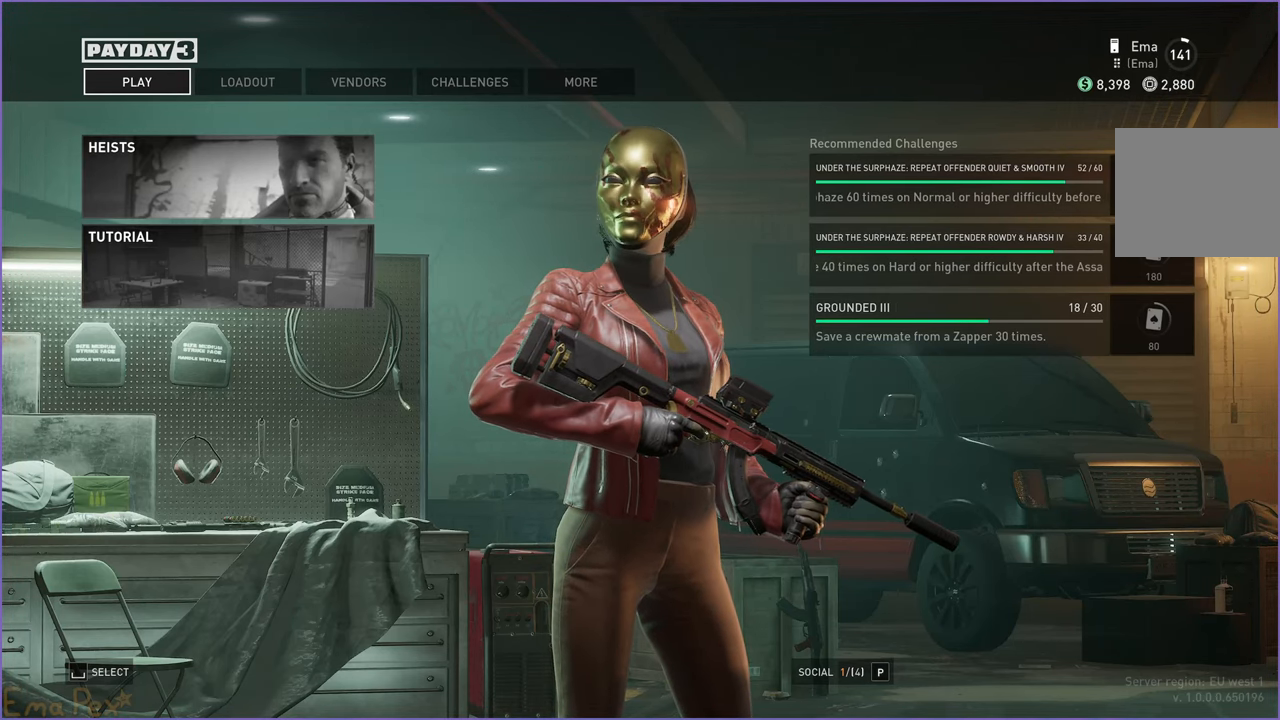
{"keys": [], "mouse": [], "events": [[60, "mouse_left", "up"]]}